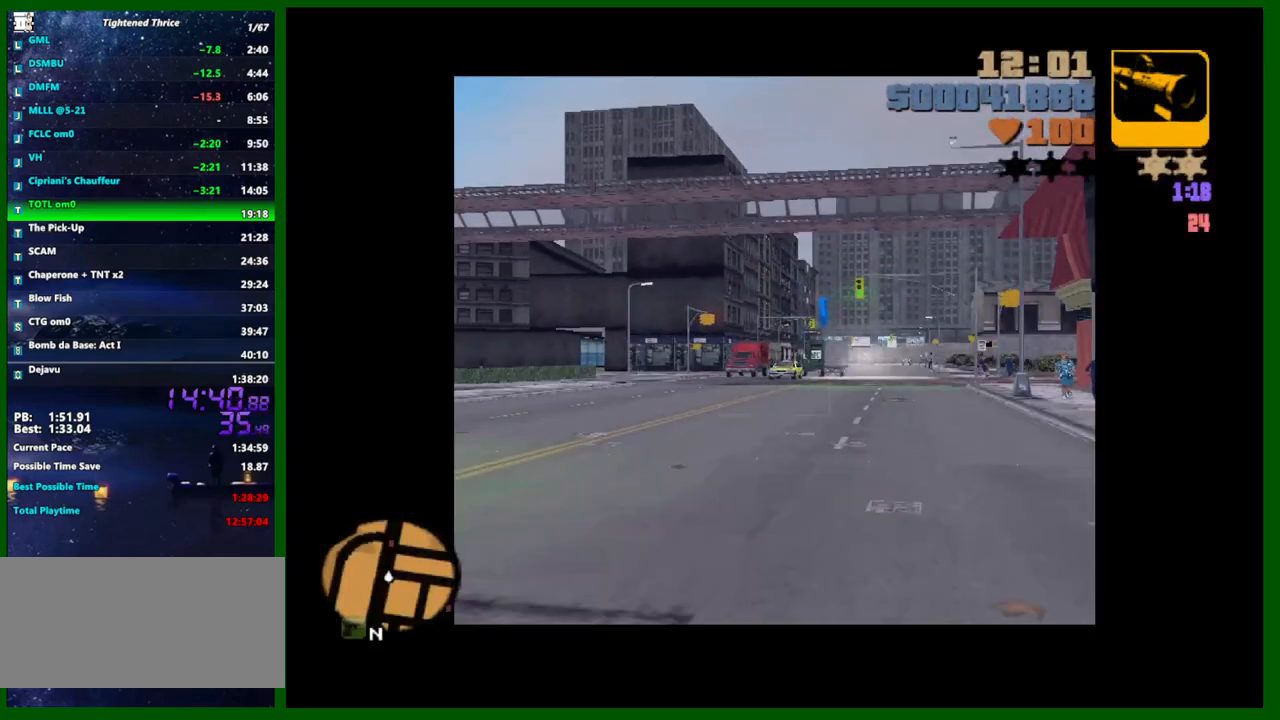
Gameplay with keyboard and mouse; each line is a JSON object with the keys and mouse buttons held at the frame after it. "events" lists presses ("down") and releases ("up") of "1", "2", "3", "4", "5", "a", "c", "caps_lock", "ctrl", "d", "down", "e", "escape", "f", "f1", "f2", "f3", "g", "h", "left", "q", "right", "s", "shift", "space", "tab", "up", "v", "w", "x", "y", "z", "mouse_left", "mouse_middle", "mouse_right", "mouse_wheel_up" and "mouse_wheel_down" between this image and that frame as [ms after this image, input, new state], when the widget could be followed in between. "mouse_left", "mouse_middle", "mouse_right", "mouse_wheel_up", "mouse_wheel_down" = the "left", "middle", "right", "wheel_up", "wheel_down" buttons of the "mouse" list. No other keys are recorded. Not read: mouse_move.
{"keys": [], "mouse": ["right"], "events": [[300, "mouse_left", "down"], [350, "mouse_left", "up"], [400, "mouse_left", "down"], [483, "mouse_left", "up"]]}
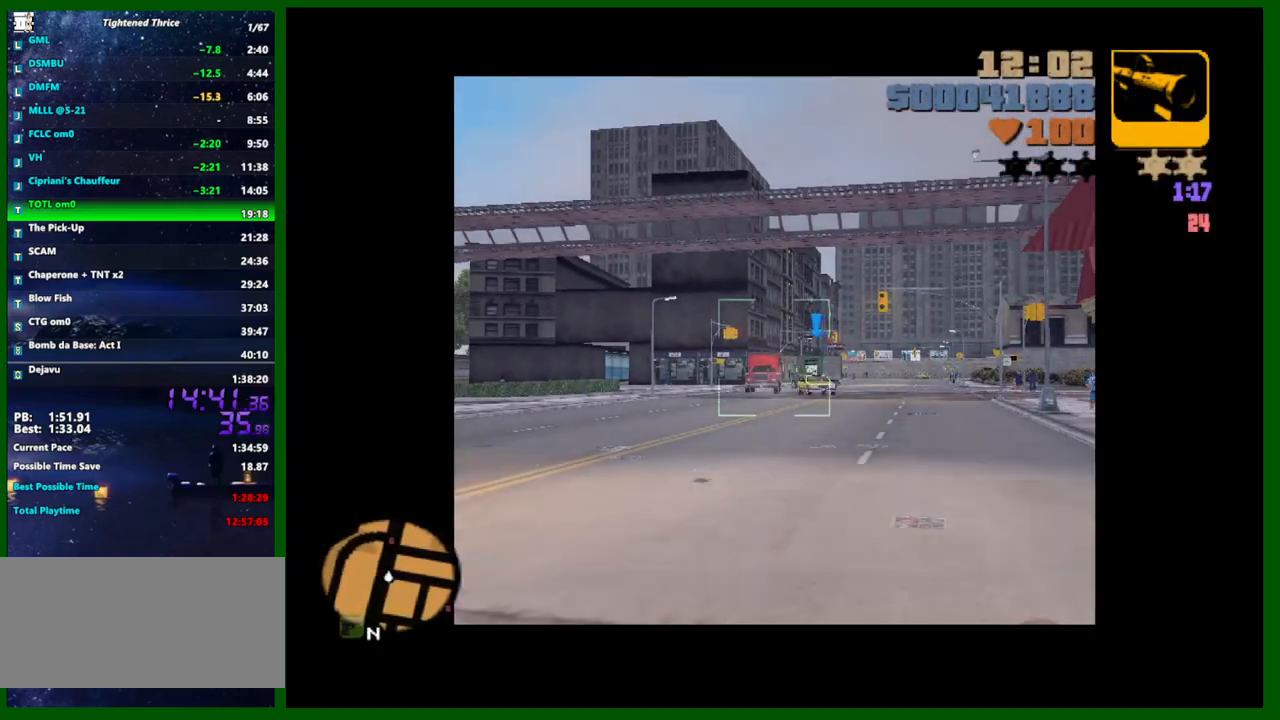
{"keys": [], "mouse": ["right"], "events": []}
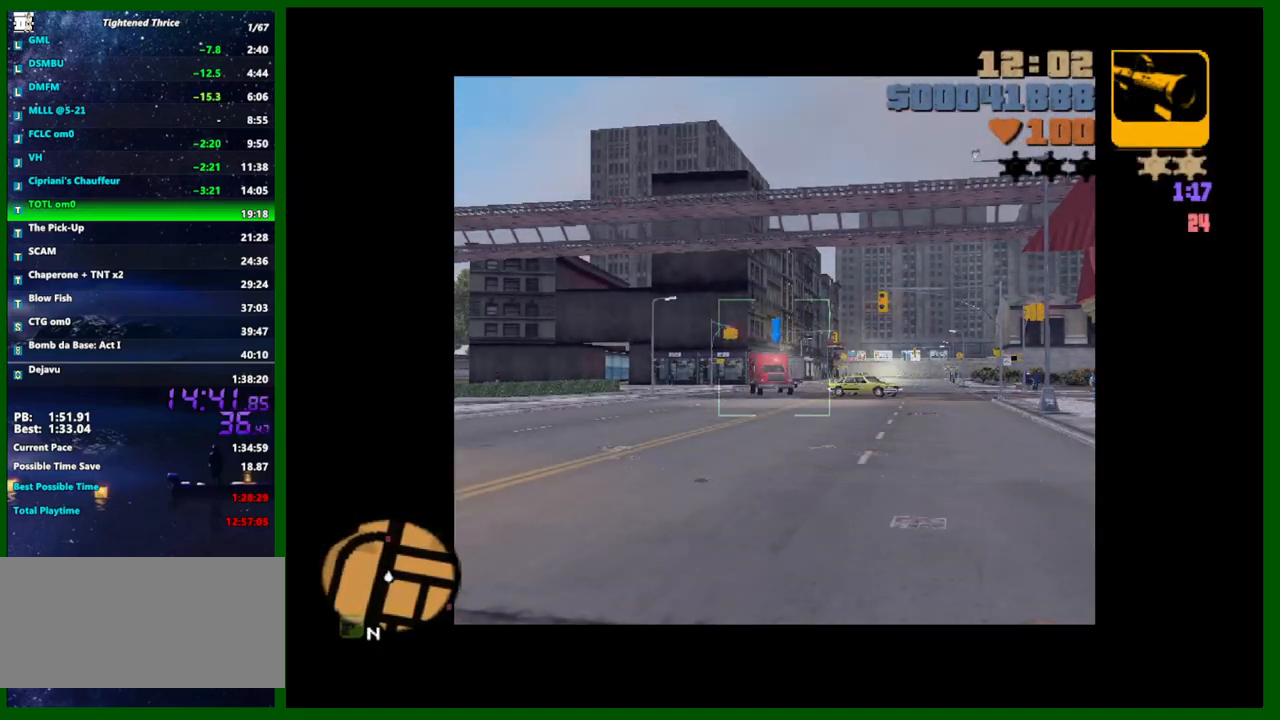
{"keys": [], "mouse": ["right"], "events": []}
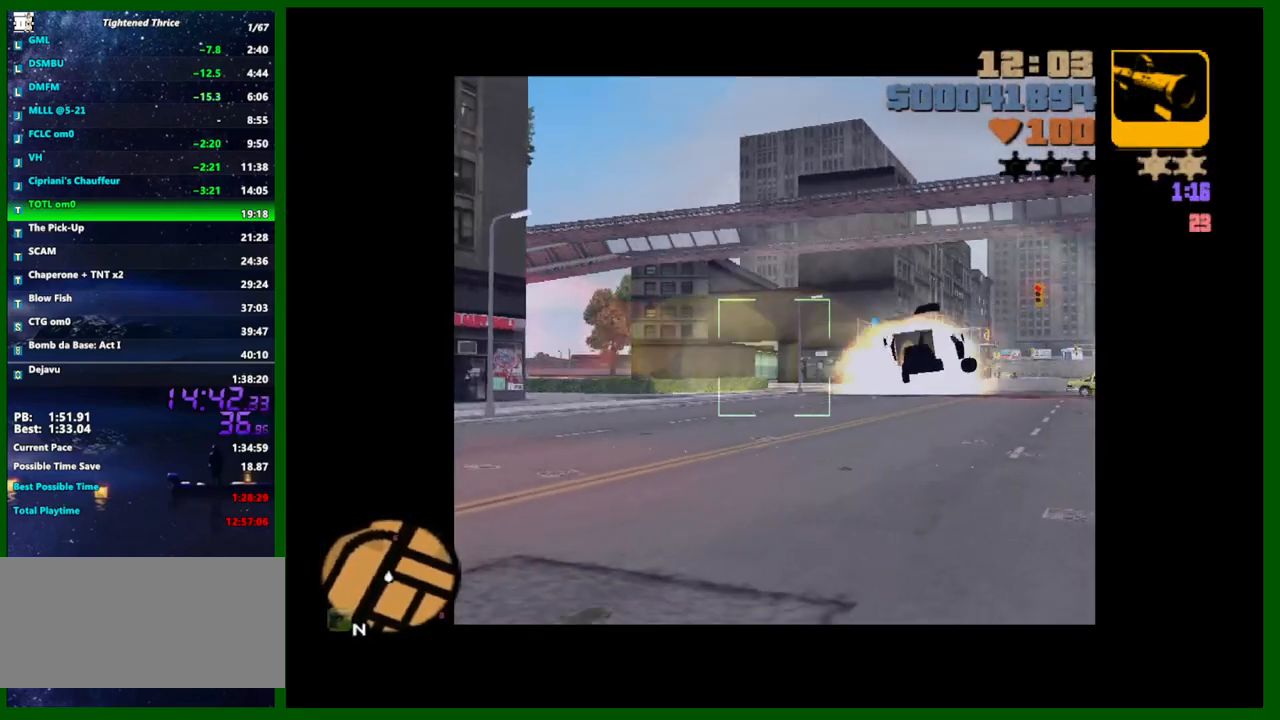
{"keys": [], "mouse": ["right"], "events": [[167, "mouse_left", "down"], [250, "mouse_left", "up"]]}
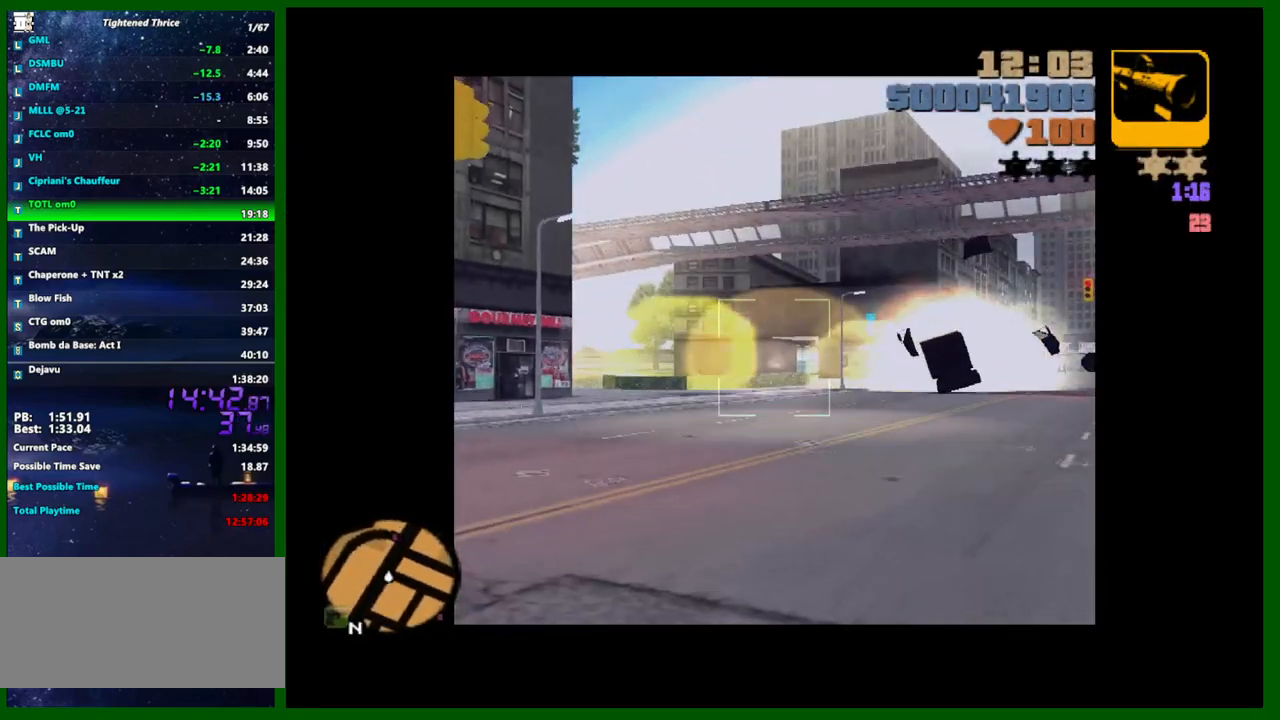
{"keys": [], "mouse": ["right"], "events": []}
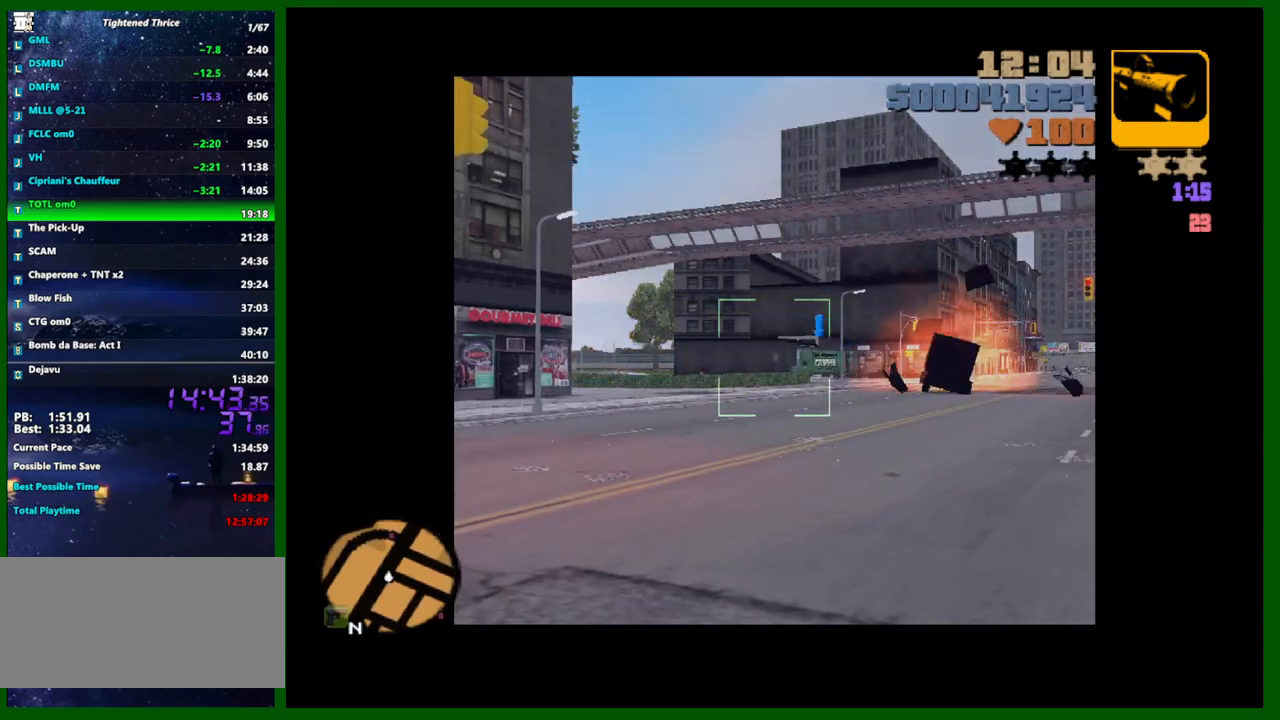
{"keys": [], "mouse": ["right"], "events": []}
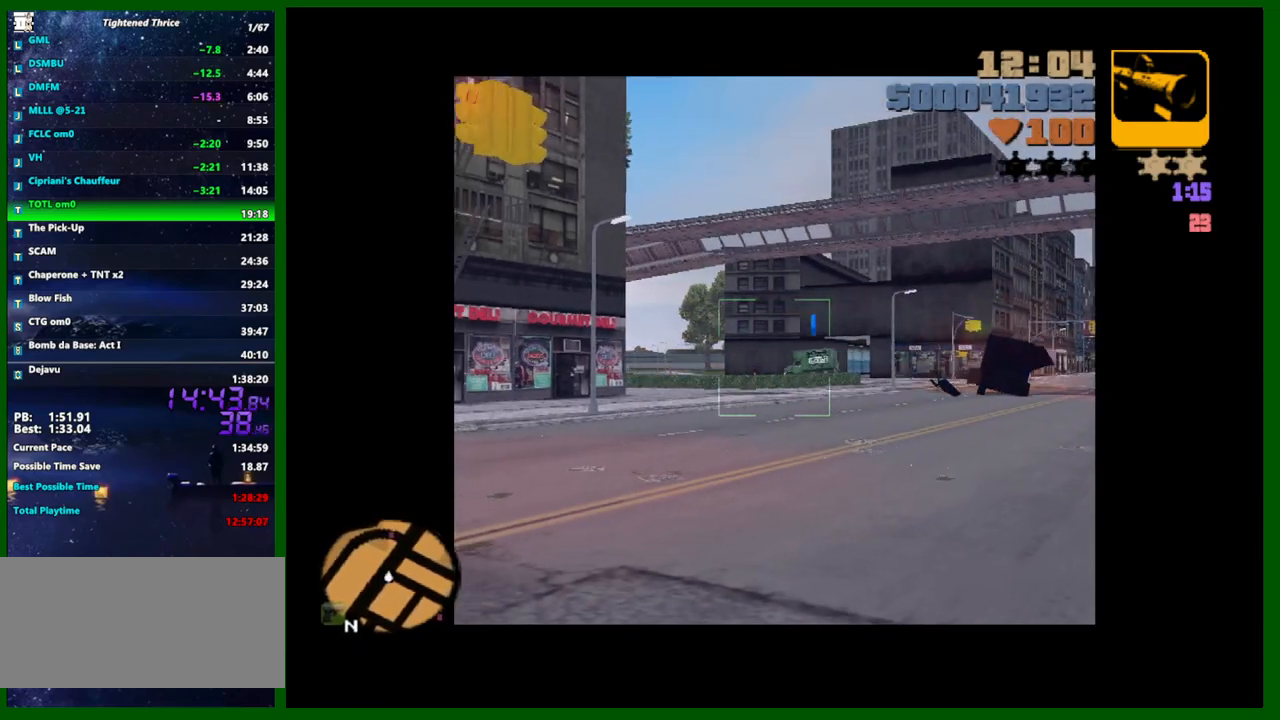
{"keys": ["w"], "mouse": [], "events": [[400, "mouse_right", "up"], [483, "w", "down"]]}
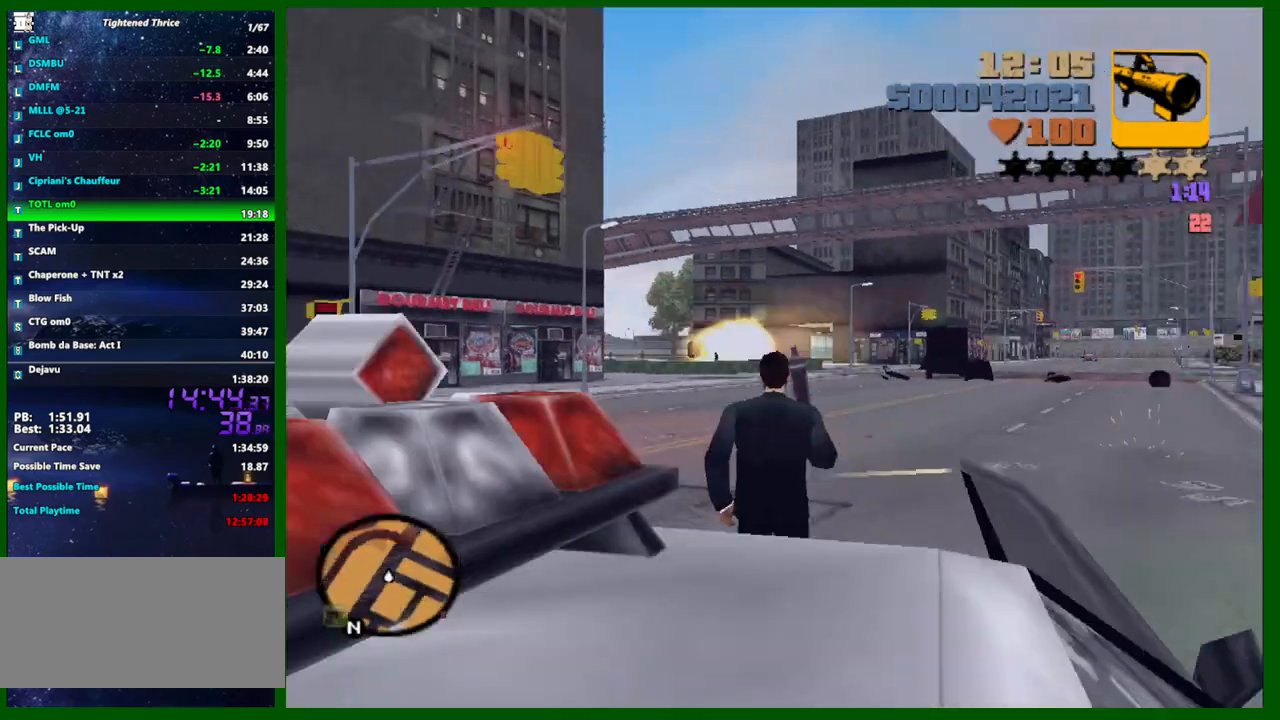
{"keys": [], "mouse": [], "events": [[267, "f", "down"], [367, "f", "up"], [500, "w", "up"]]}
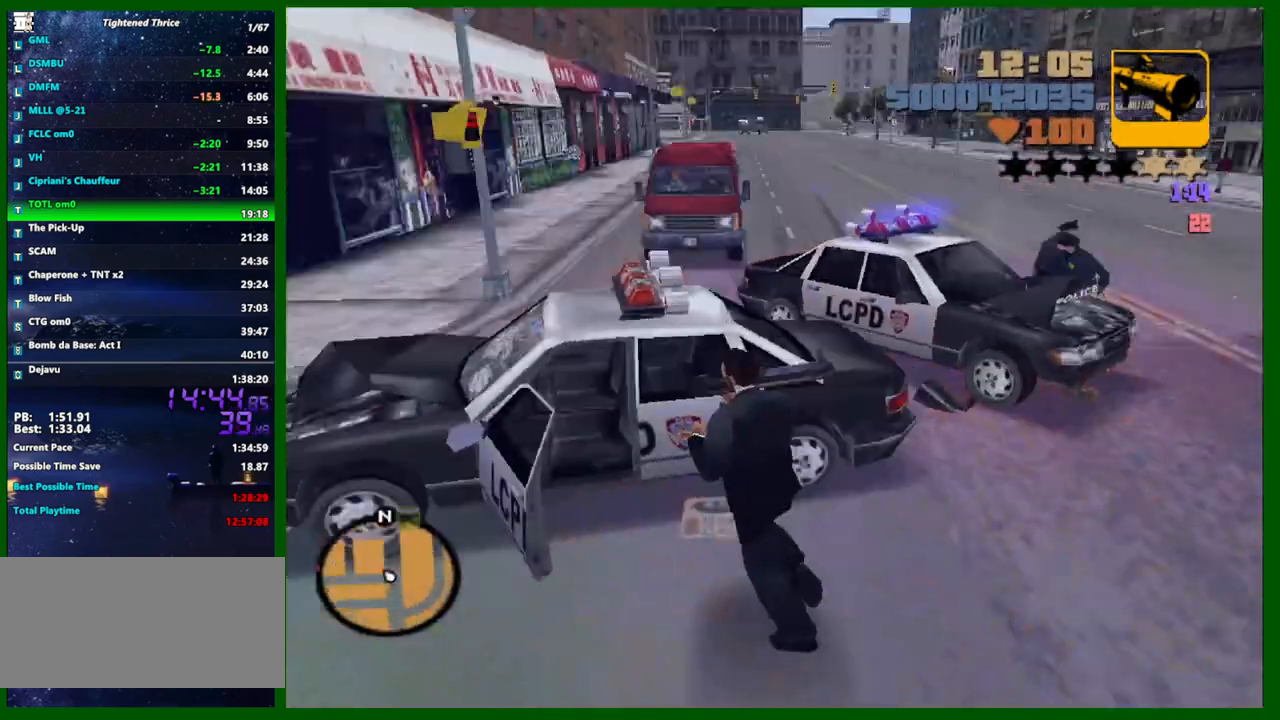
{"keys": ["shift", "w"], "mouse": [], "events": [[467, "shift", "down"], [467, "w", "down"]]}
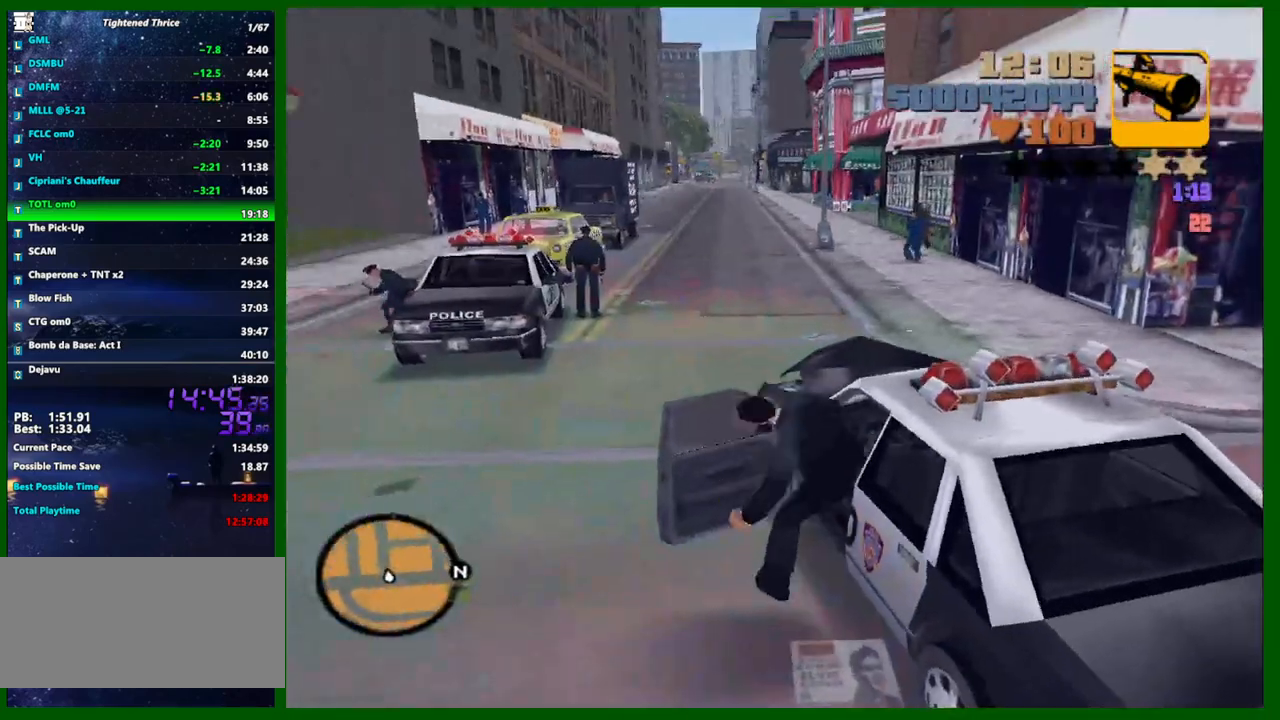
{"keys": ["d", "w"], "mouse": [], "events": [[300, "d", "down"], [433, "shift", "up"]]}
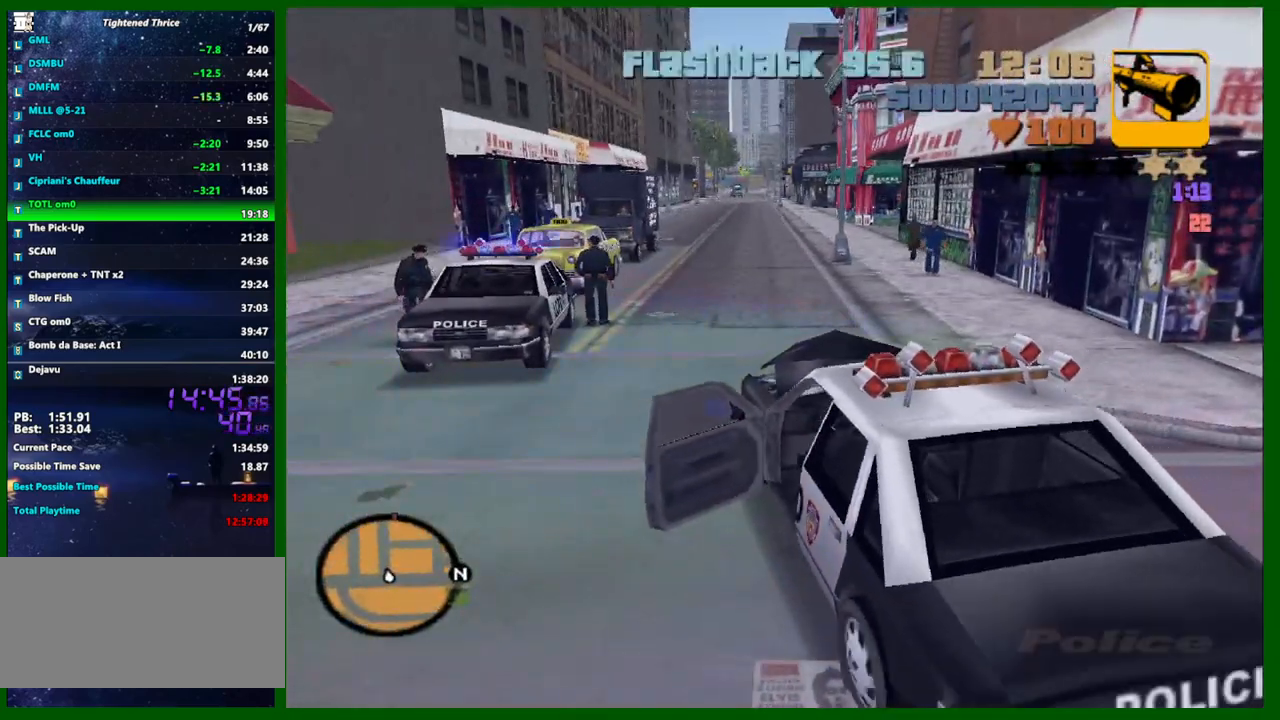
{"keys": ["w"], "mouse": [], "events": [[133, "d", "up"]]}
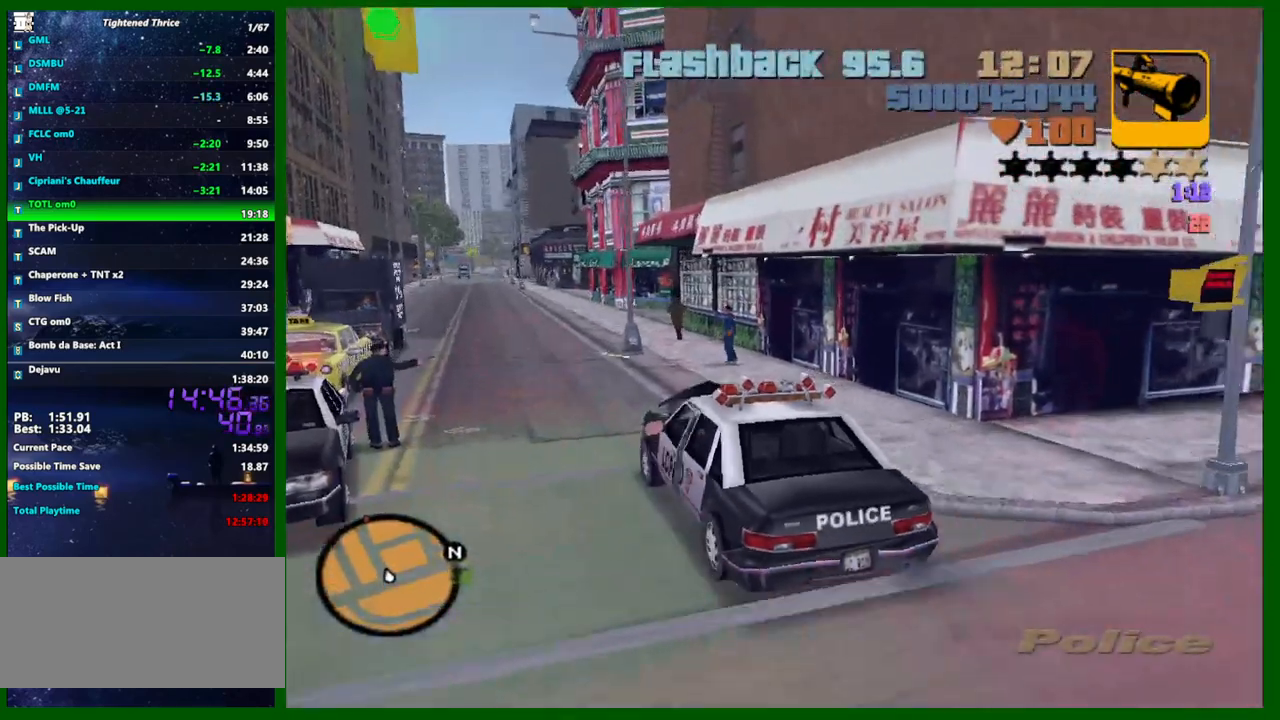
{"keys": ["w"], "mouse": [], "events": [[100, "a", "down"], [150, "a", "up"]]}
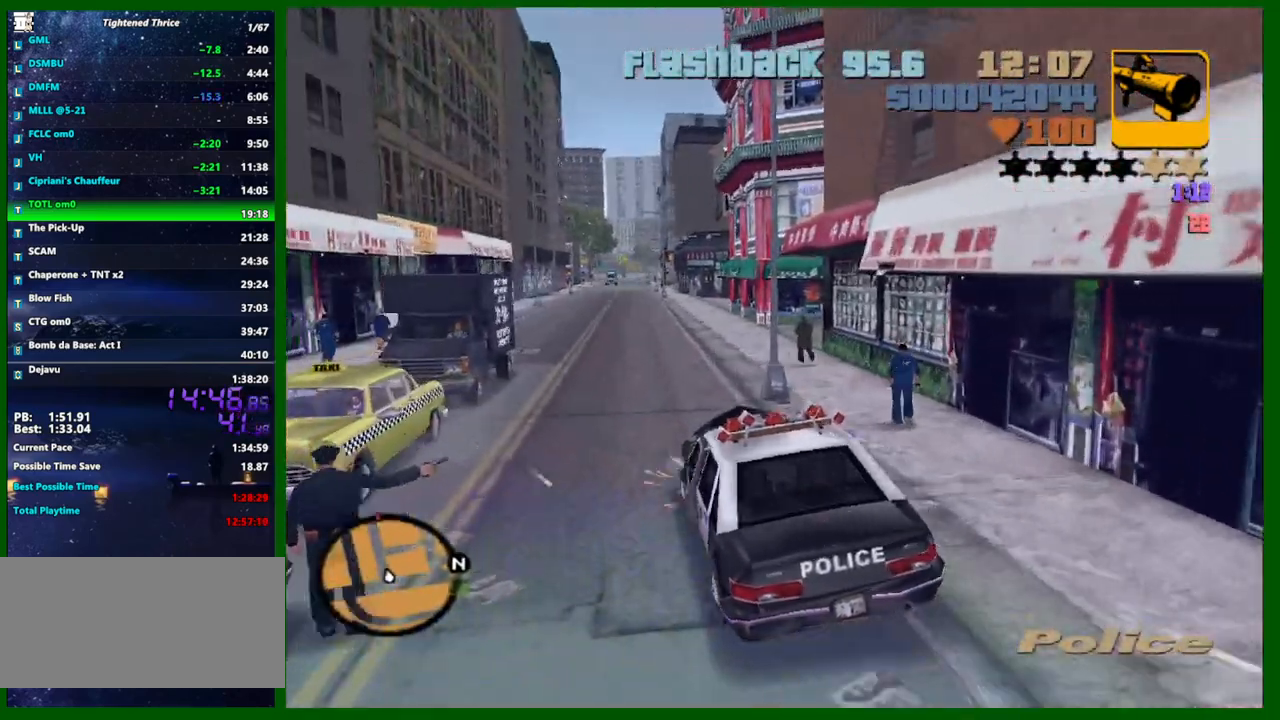
{"keys": ["w"], "mouse": [], "events": []}
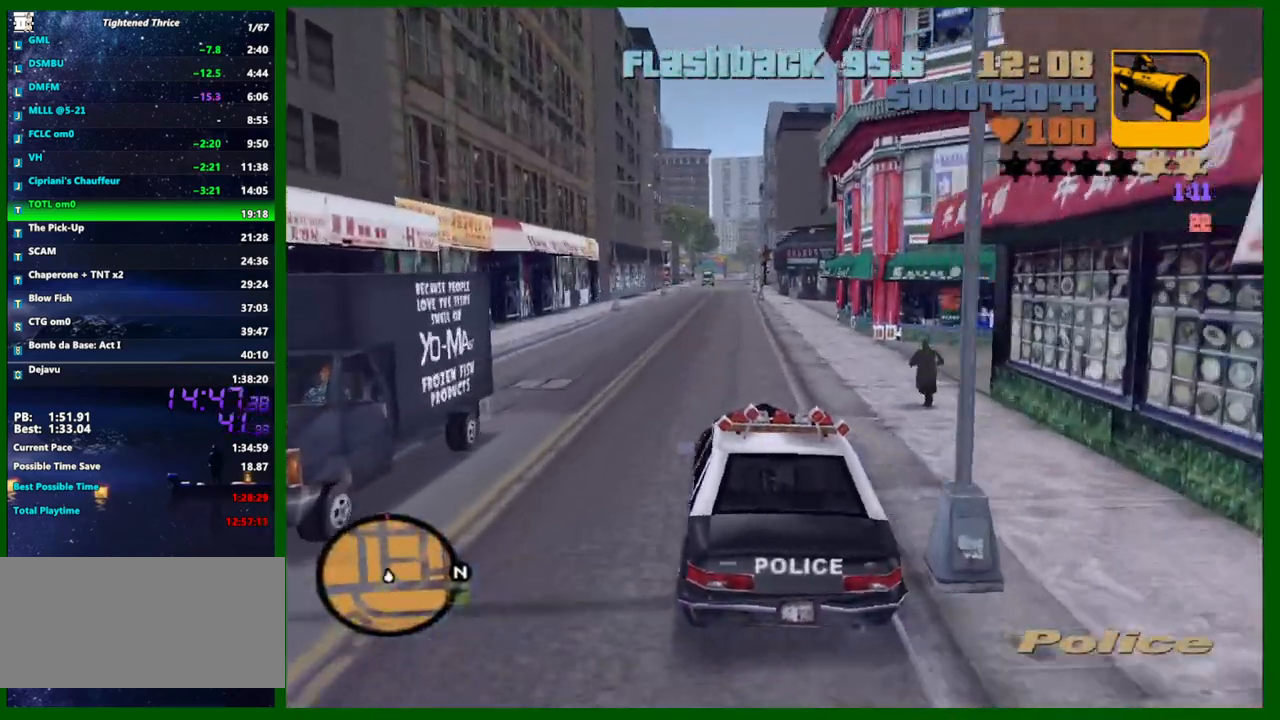
{"keys": ["w"], "mouse": [], "events": []}
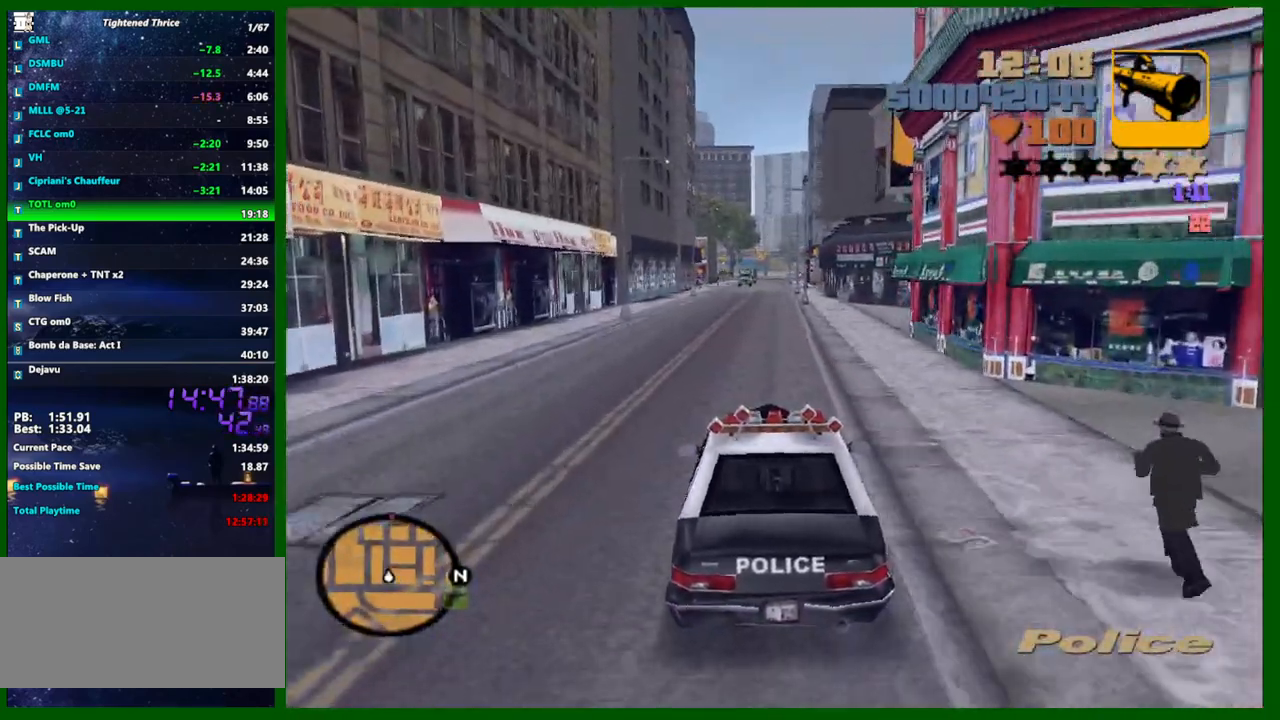
{"keys": ["w"], "mouse": ["wheel_up"], "events": [[183, "mouse_wheel_up", "down"], [233, "mouse_wheel_up", "up"], [283, "mouse_wheel_up", "down"], [433, "mouse_wheel_up", "up"], [467, "mouse_wheel_up", "down"]]}
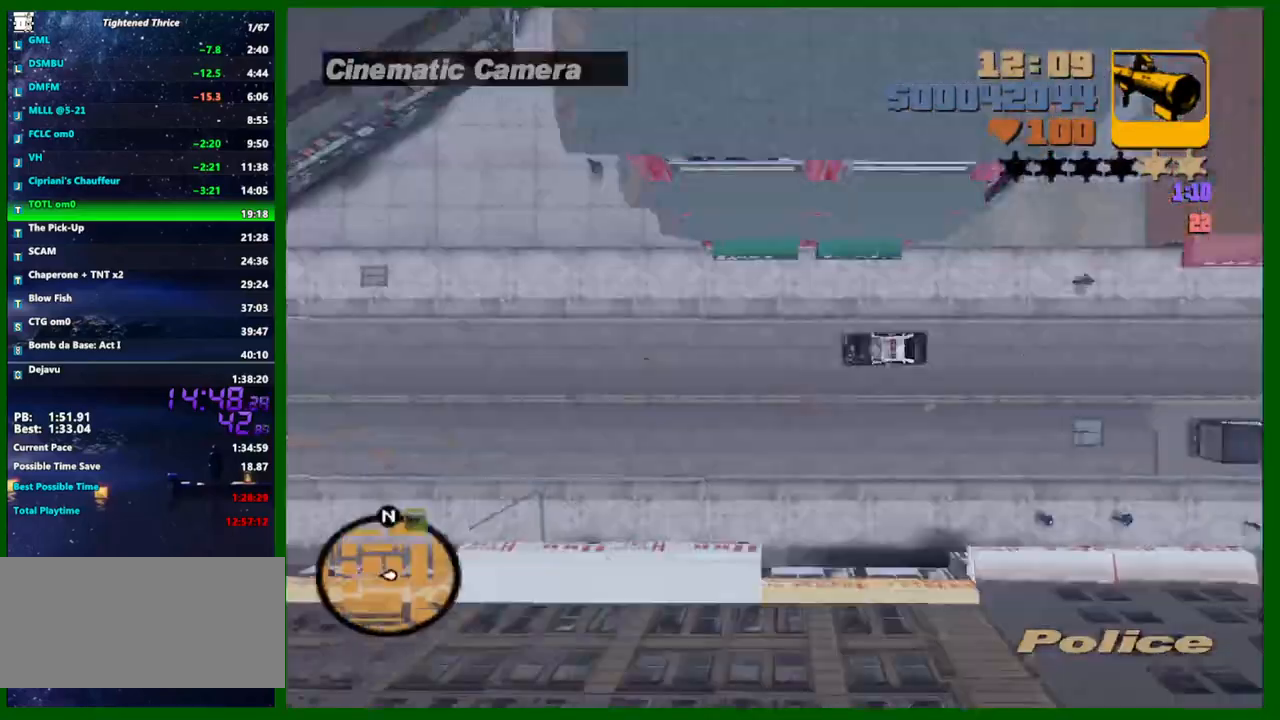
{"keys": ["w"], "mouse": [], "events": [[17, "mouse_wheel_up", "up"], [67, "mouse_wheel_up", "down"], [117, "mouse_wheel_up", "up"], [300, "mouse_wheel_up", "down"], [350, "mouse_wheel_up", "up"]]}
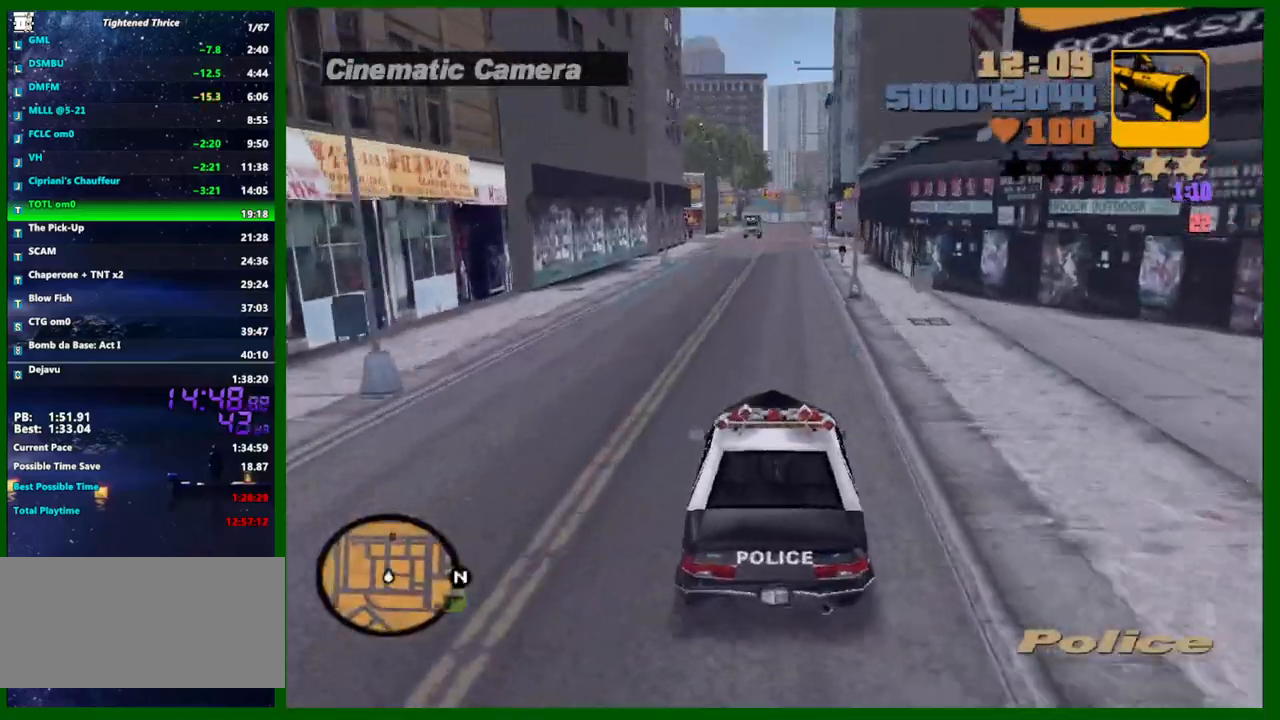
{"keys": ["w"], "mouse": [], "events": []}
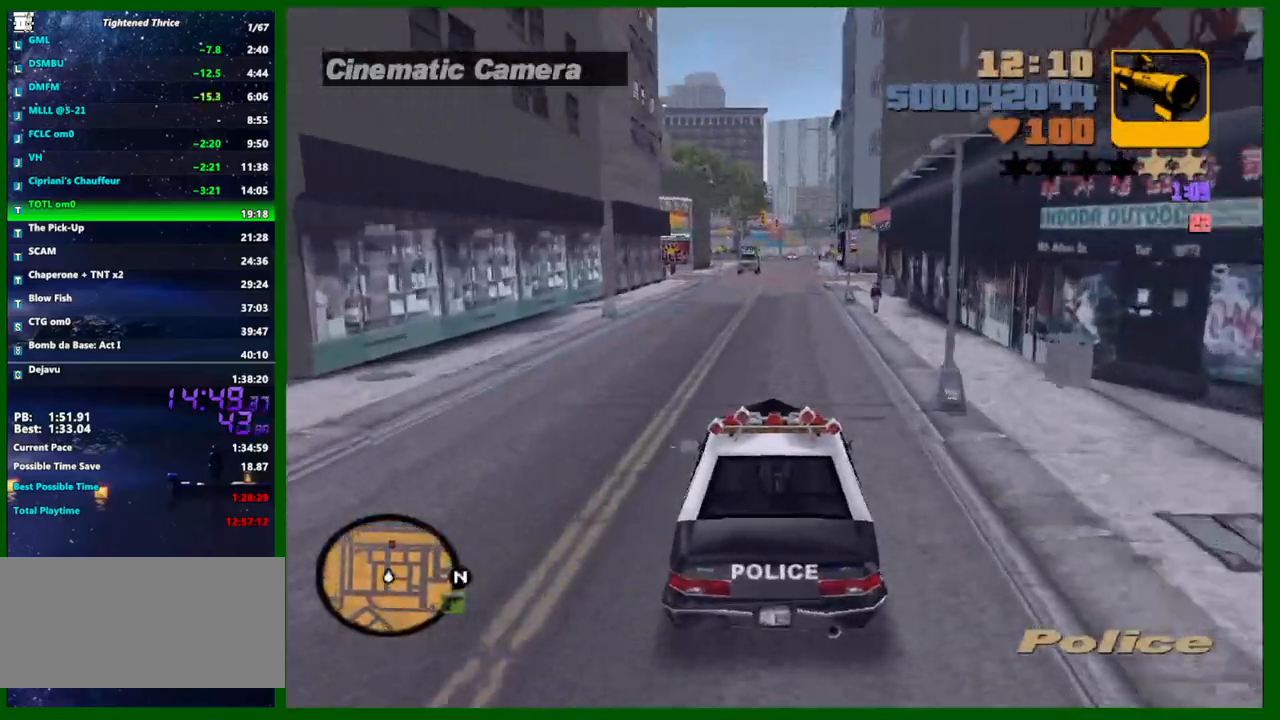
{"keys": ["w"], "mouse": [], "events": []}
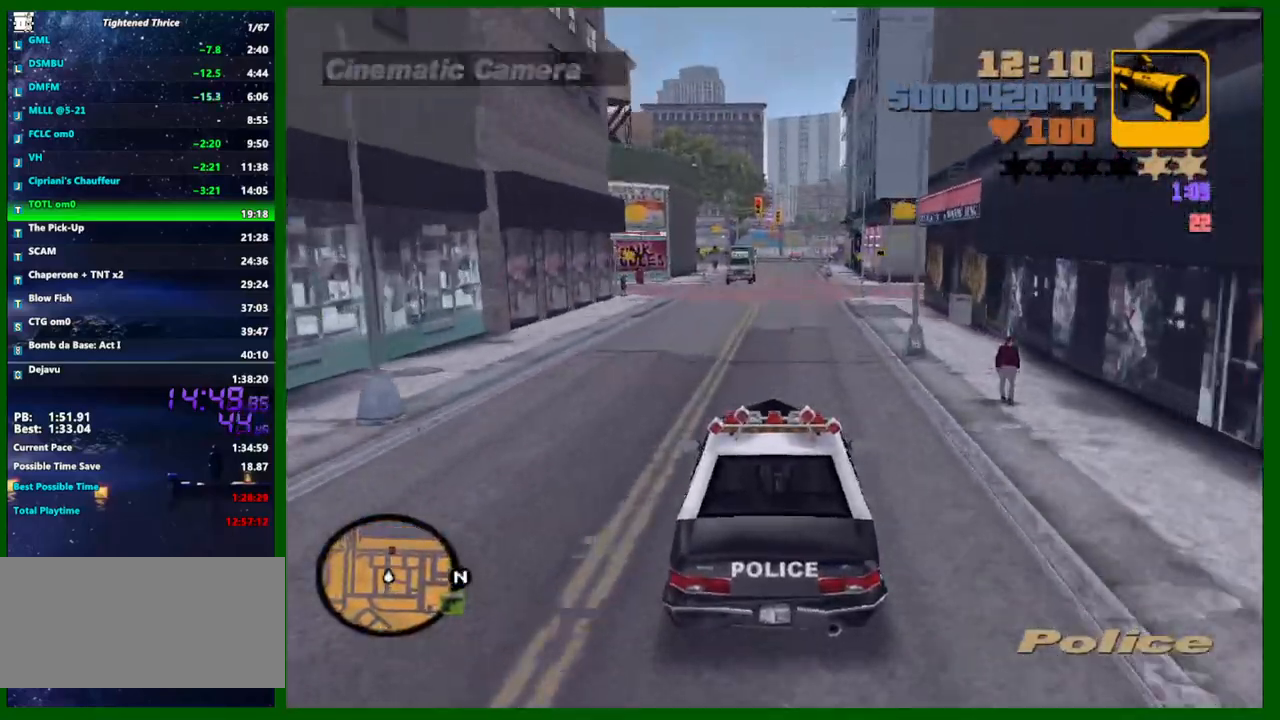
{"keys": ["w"], "mouse": [], "events": []}
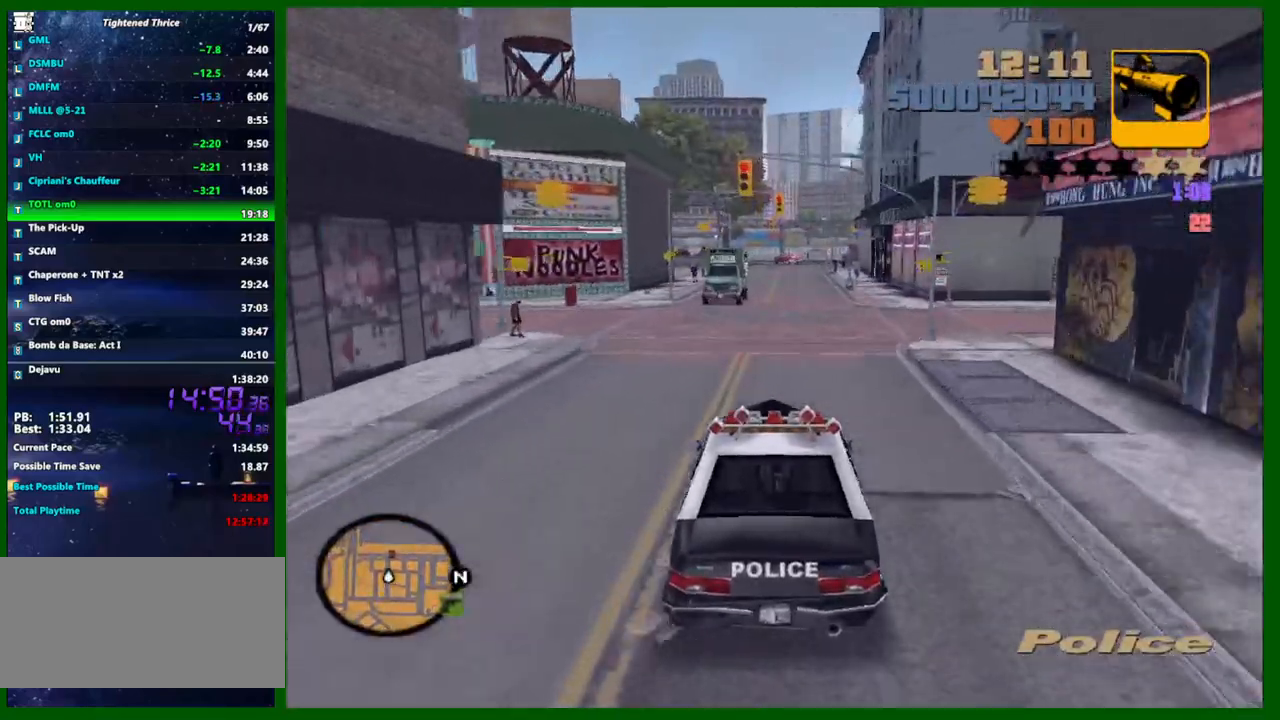
{"keys": ["w"], "mouse": [], "events": []}
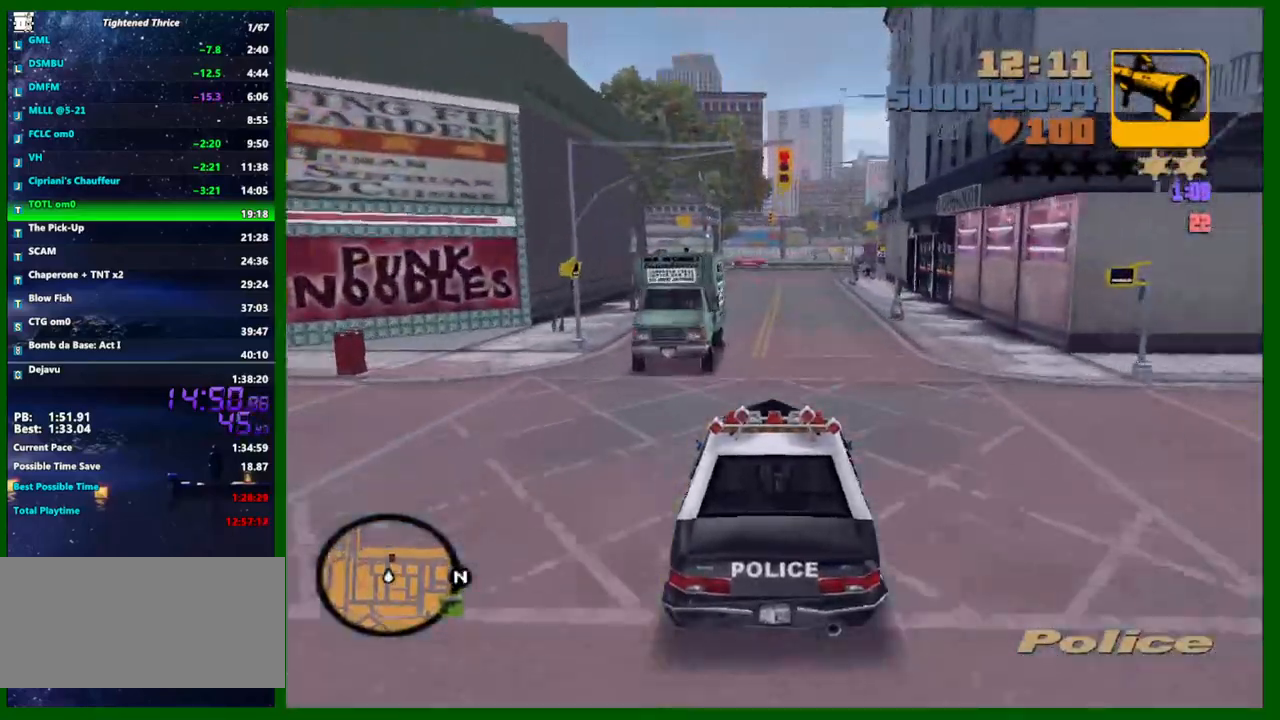
{"keys": ["a", "w"], "mouse": [], "events": [[100, "d", "down"], [150, "d", "up"], [233, "a", "down"]]}
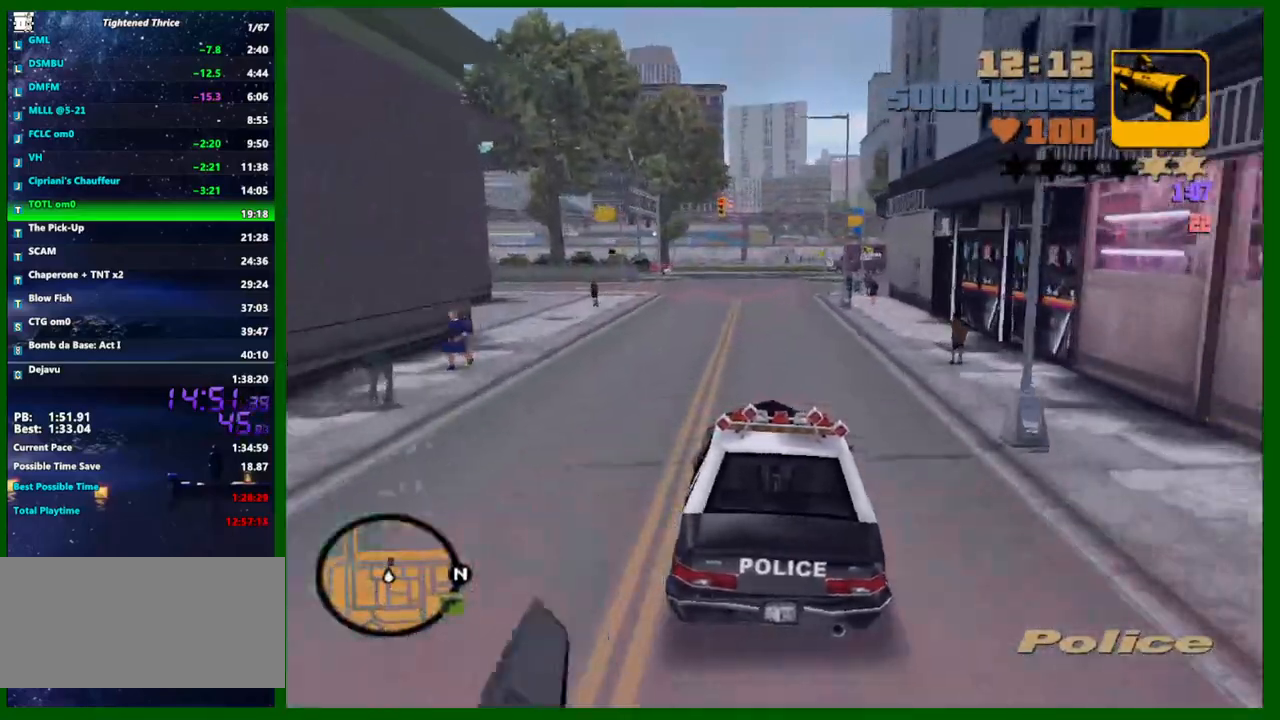
{"keys": ["d", "space"], "mouse": [], "events": [[17, "a", "up"], [67, "a", "down"], [200, "w", "up"], [250, "d", "down"], [300, "a", "up"], [350, "space", "down"]]}
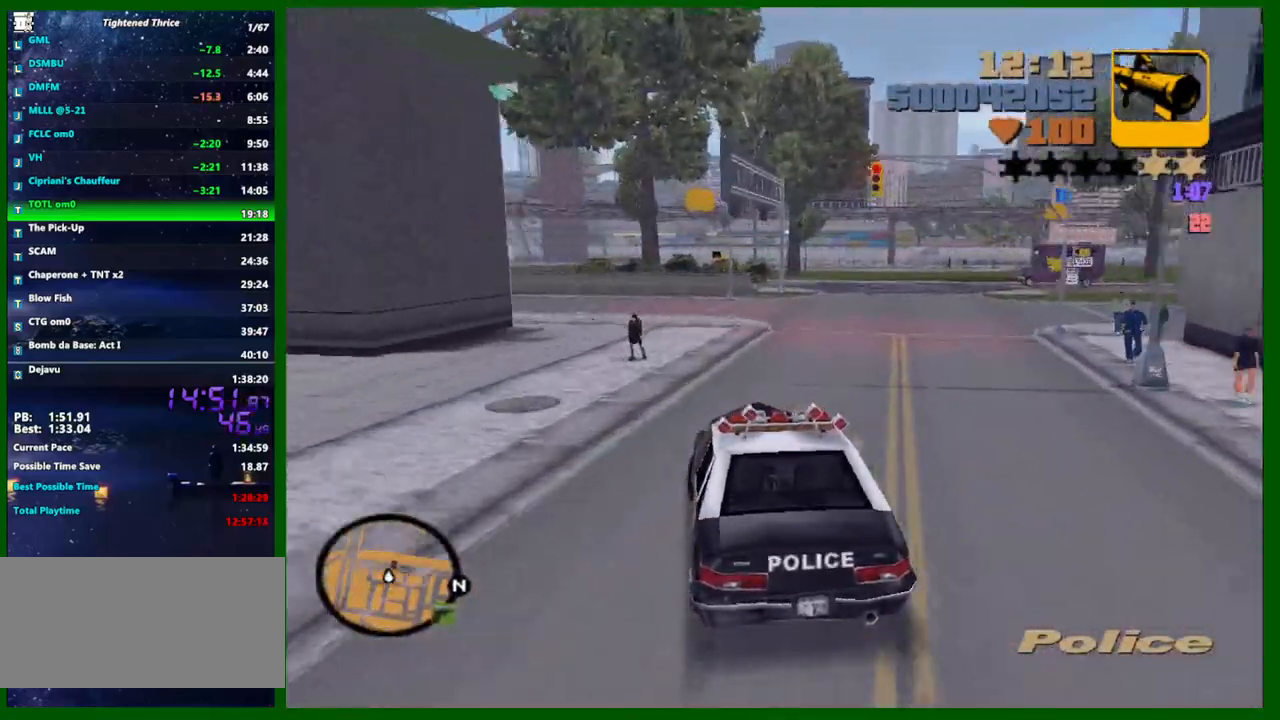
{"keys": ["d", "space"], "mouse": [], "events": []}
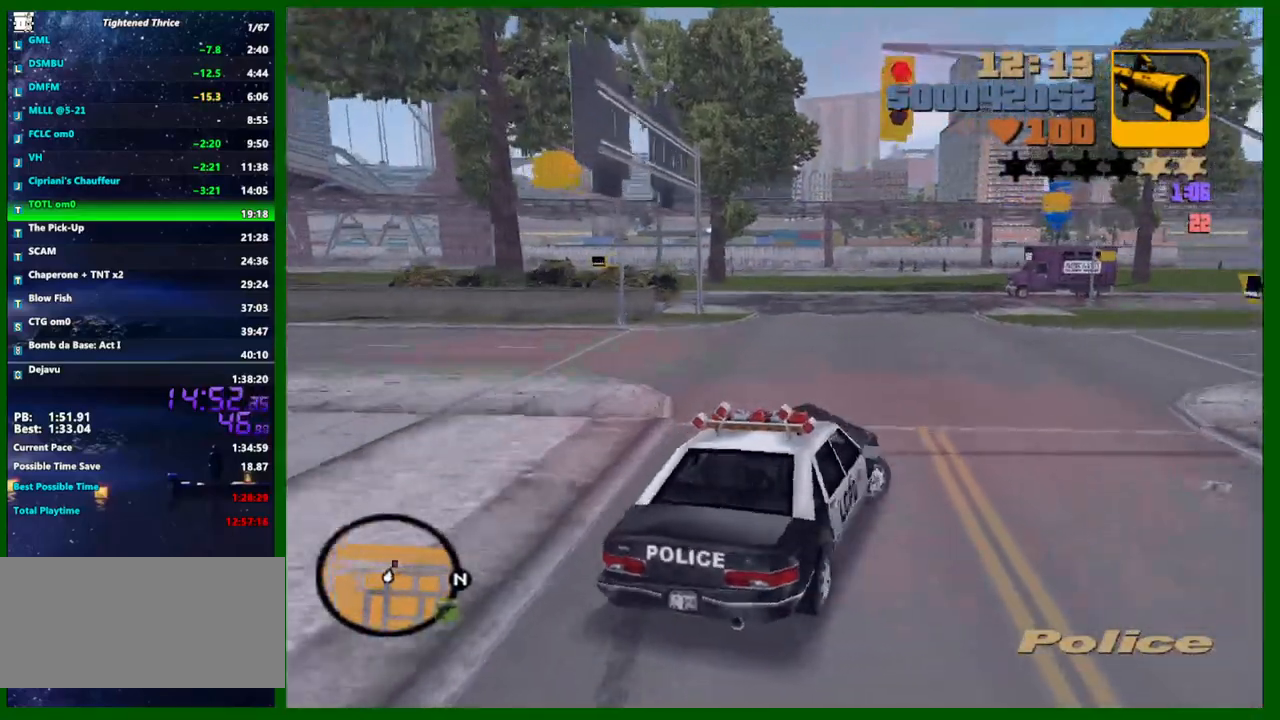
{"keys": ["a", "s"], "mouse": [], "events": [[100, "s", "down"], [333, "a", "down"], [383, "d", "up"], [467, "space", "up"]]}
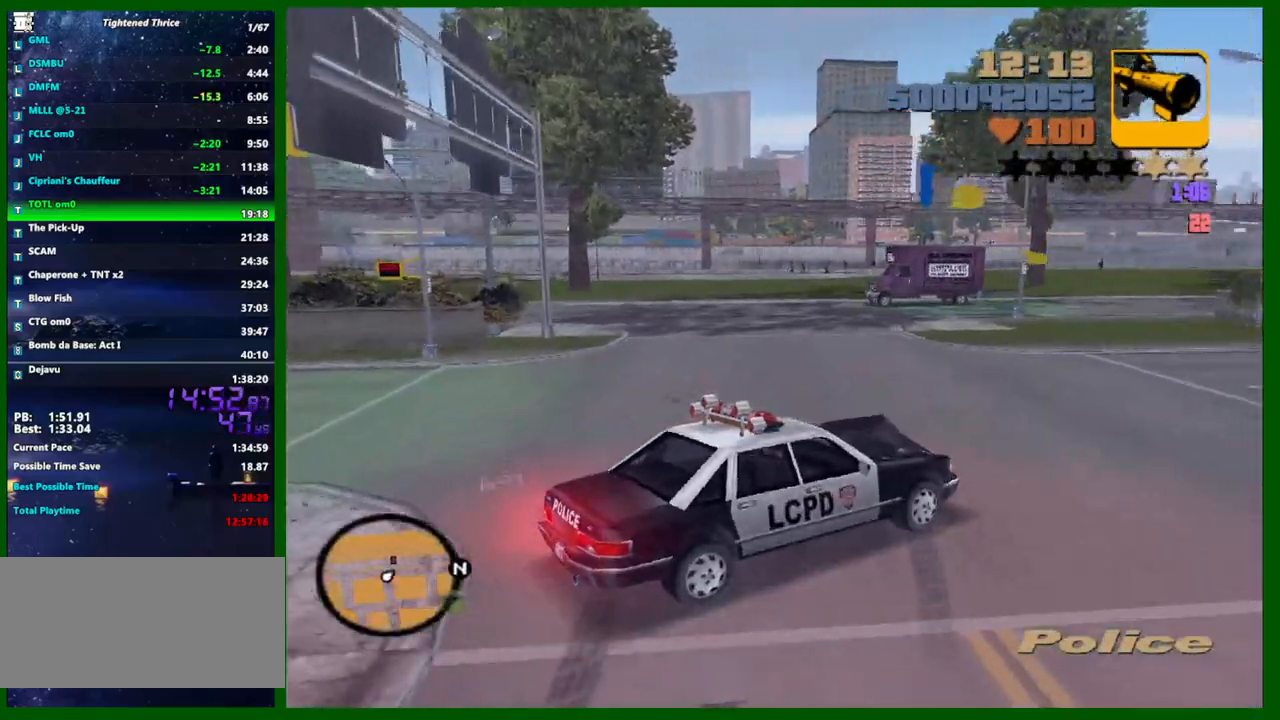
{"keys": ["a", "w"], "mouse": [], "events": [[17, "f", "down"], [200, "s", "up"], [350, "f", "up"], [483, "w", "down"]]}
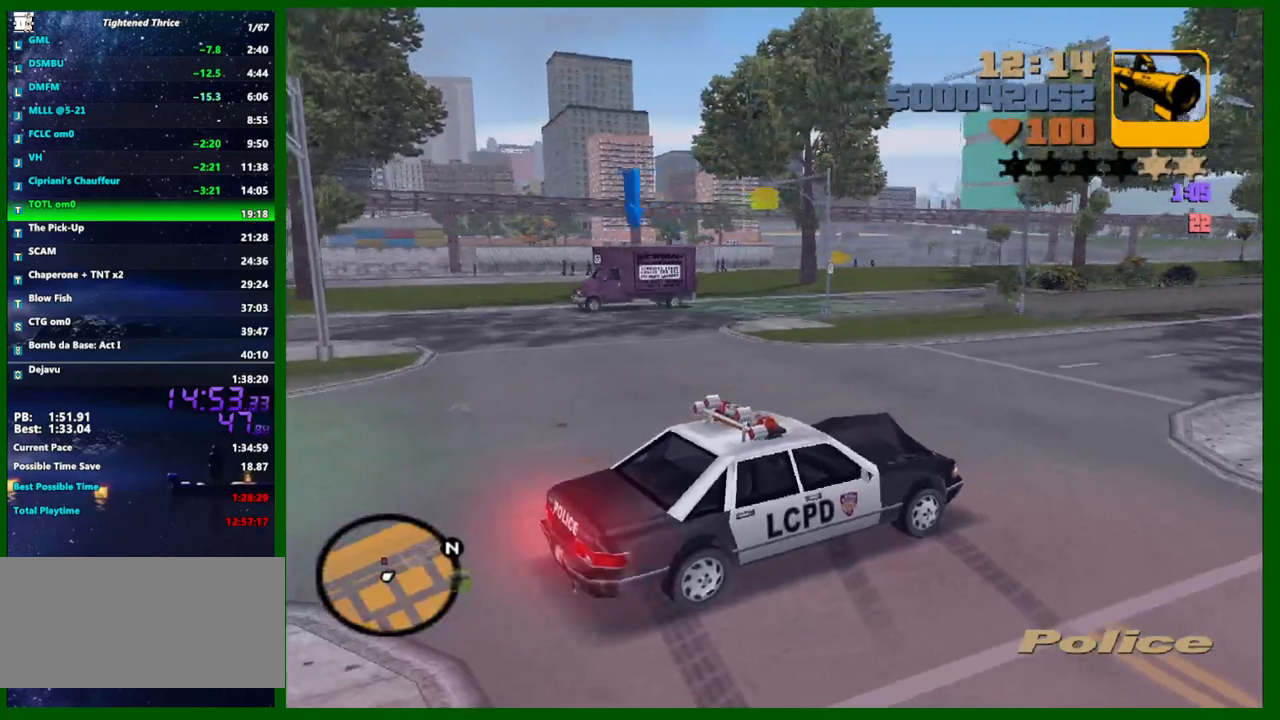
{"keys": [], "mouse": ["right"], "events": [[450, "a", "up"], [500, "mouse_right", "down"], [500, "w", "up"]]}
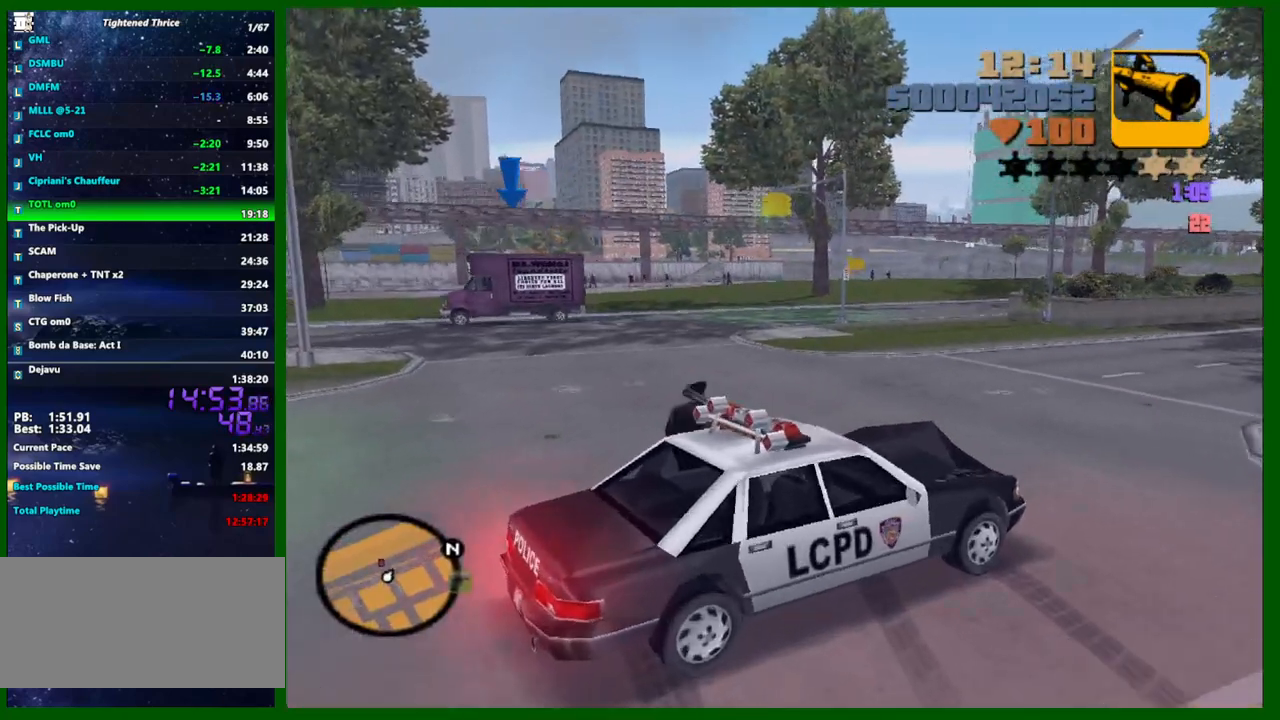
{"keys": [], "mouse": ["right"], "events": []}
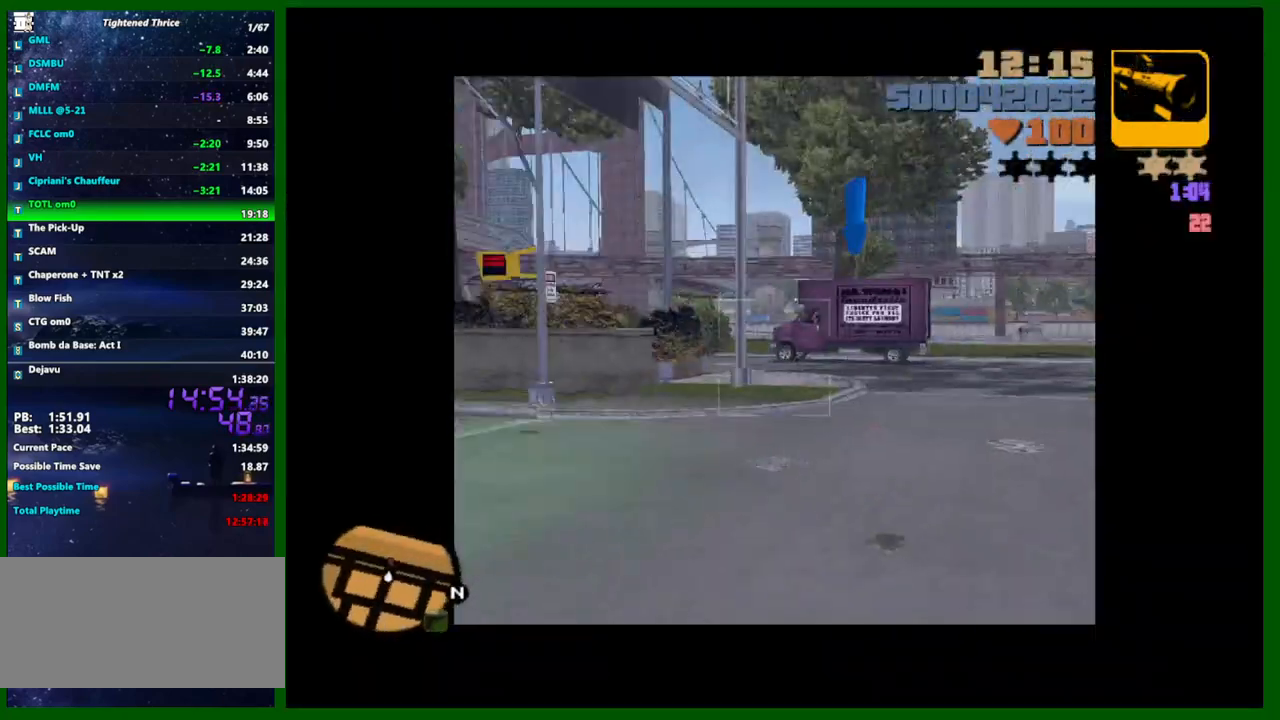
{"keys": [], "mouse": ["left", "right"], "events": [[483, "mouse_left", "down"]]}
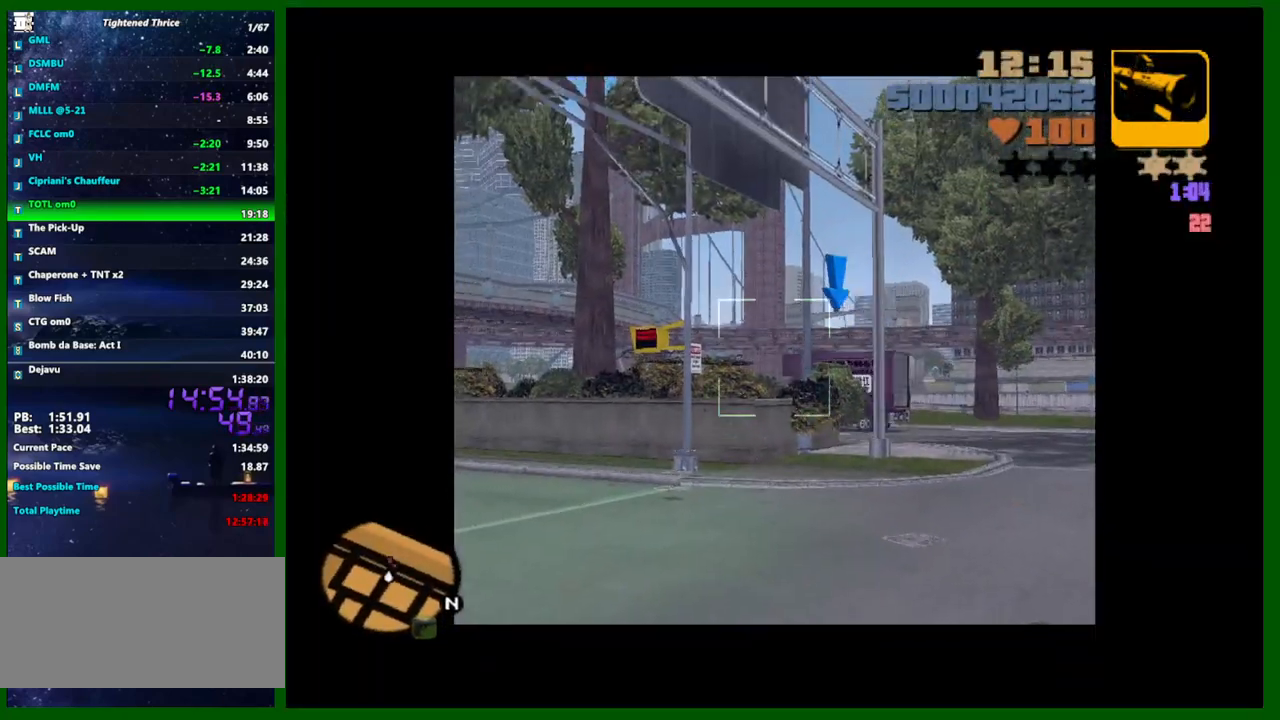
{"keys": [], "mouse": ["right"], "events": [[83, "mouse_left", "up"]]}